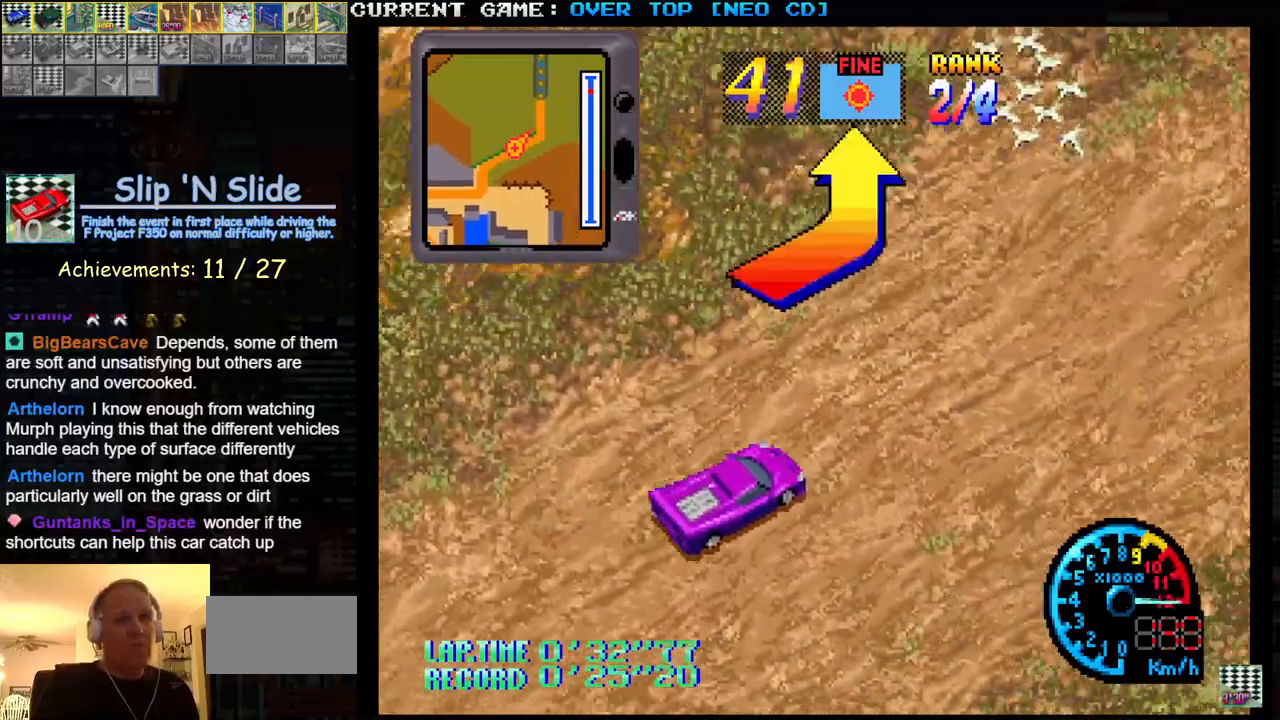
Gameplay with a controller (arcade stick); each line is a JSON object with the inputs held at the frame after it. "events" lists button and stick changes between this image and that frame as [ms after this image, input, new state], when the widget could be followed in between. Not read: L3 R3.
{"buttons": ["SQUARE"], "left_stick": "center", "events": []}
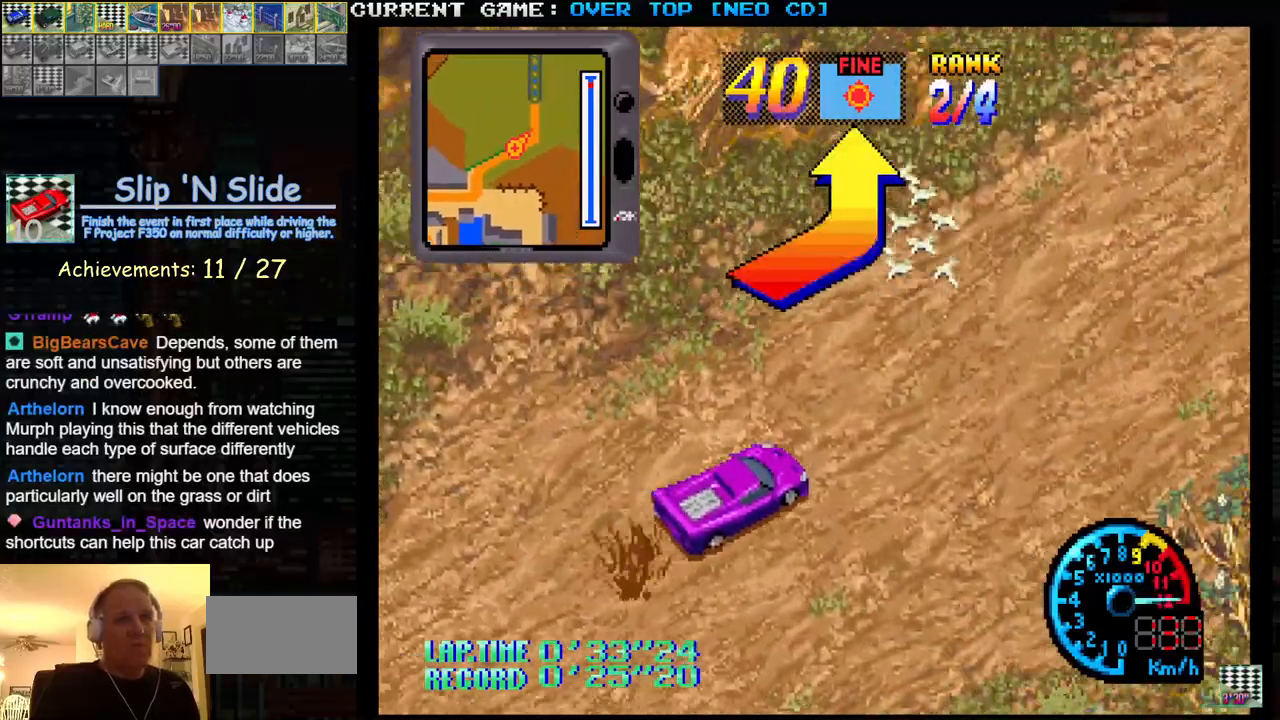
{"buttons": ["SQUARE"], "left_stick": "left", "events": [[333, "left_stick", "left"]]}
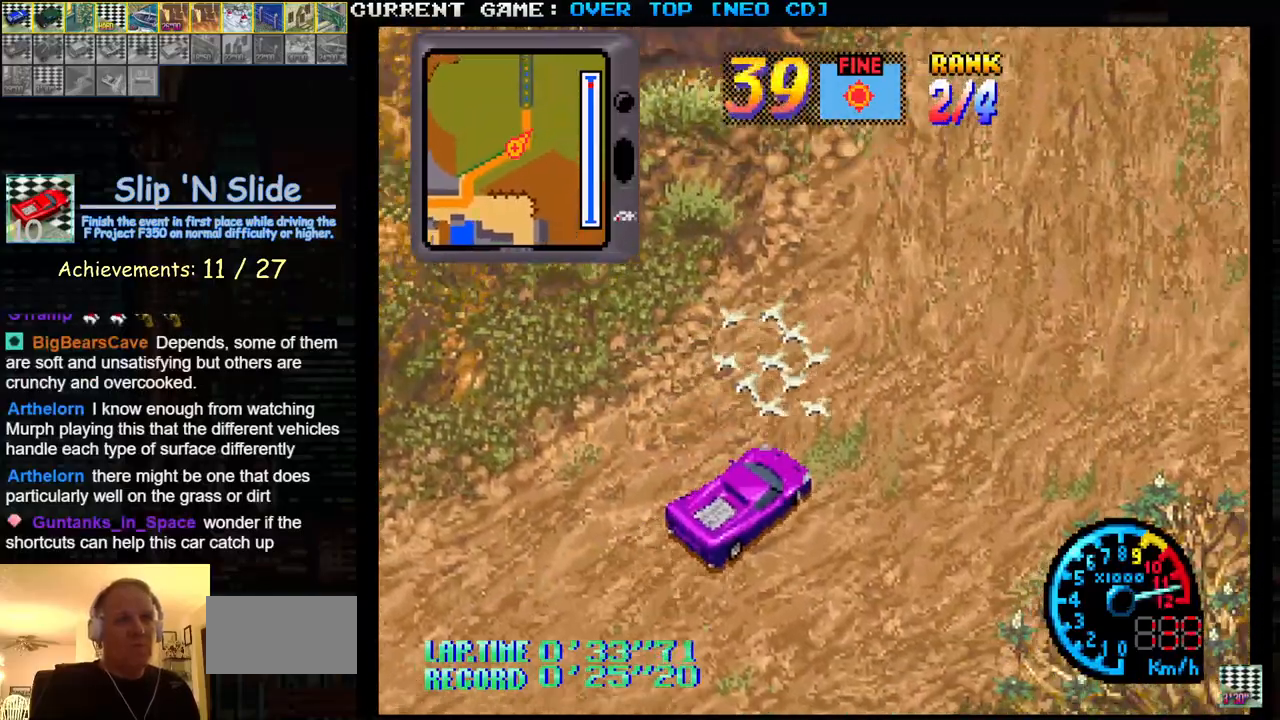
{"buttons": ["SQUARE"], "left_stick": "left", "events": [[200, "left_stick", "center"], [367, "left_stick", "left"]]}
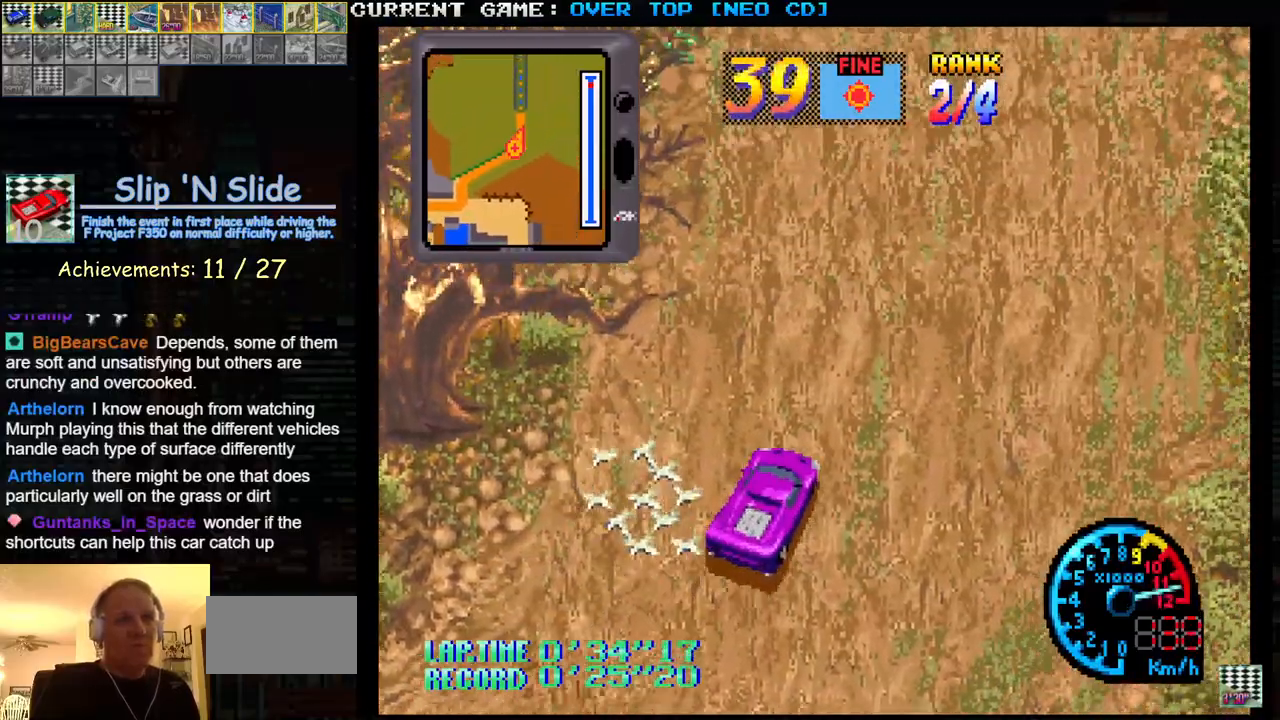
{"buttons": ["SQUARE"], "left_stick": "center", "events": [[133, "left_stick", "center"]]}
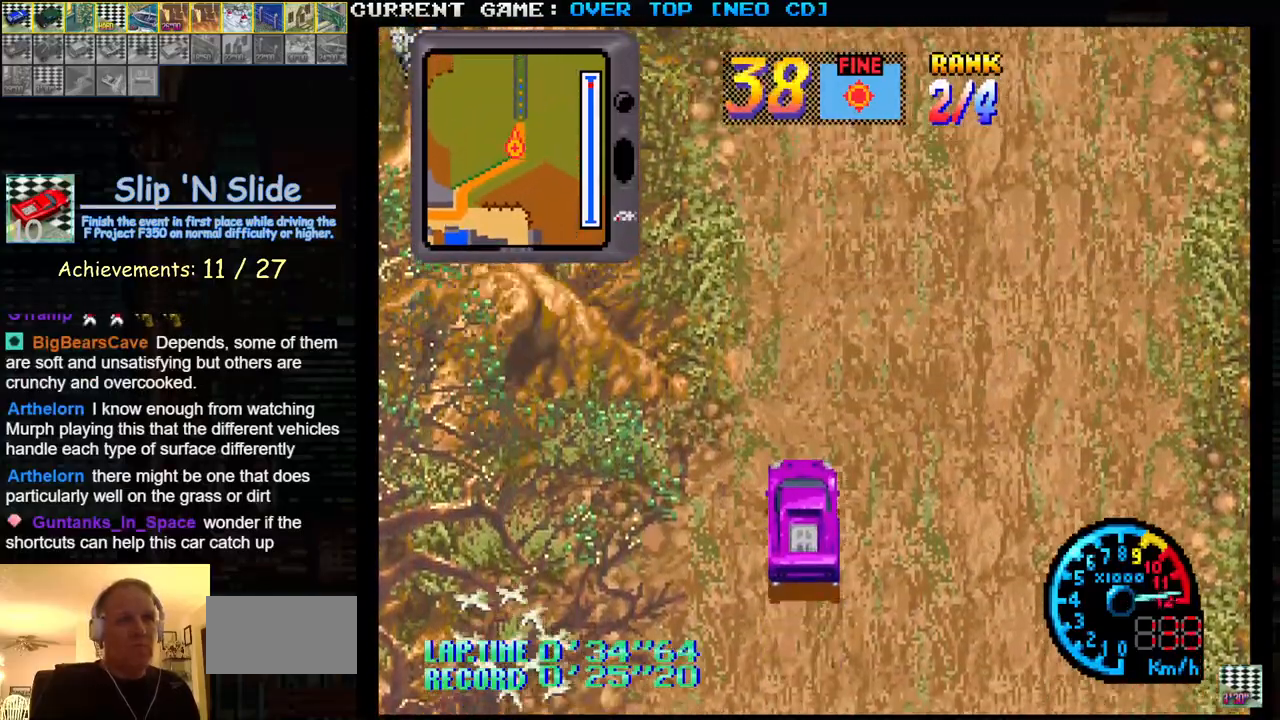
{"buttons": ["SQUARE", "R1"], "left_stick": "right", "events": [[117, "R1", "down"], [283, "left_stick", "right"]]}
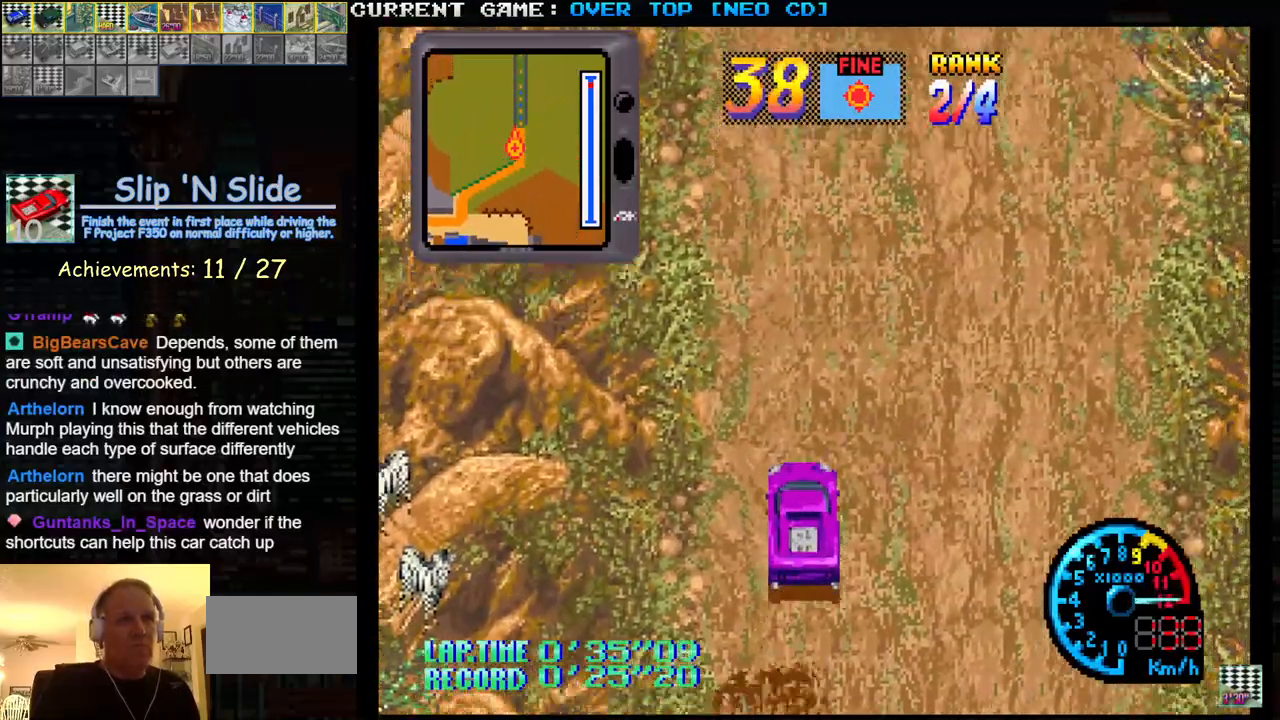
{"buttons": ["SQUARE", "R1"], "left_stick": "right", "events": []}
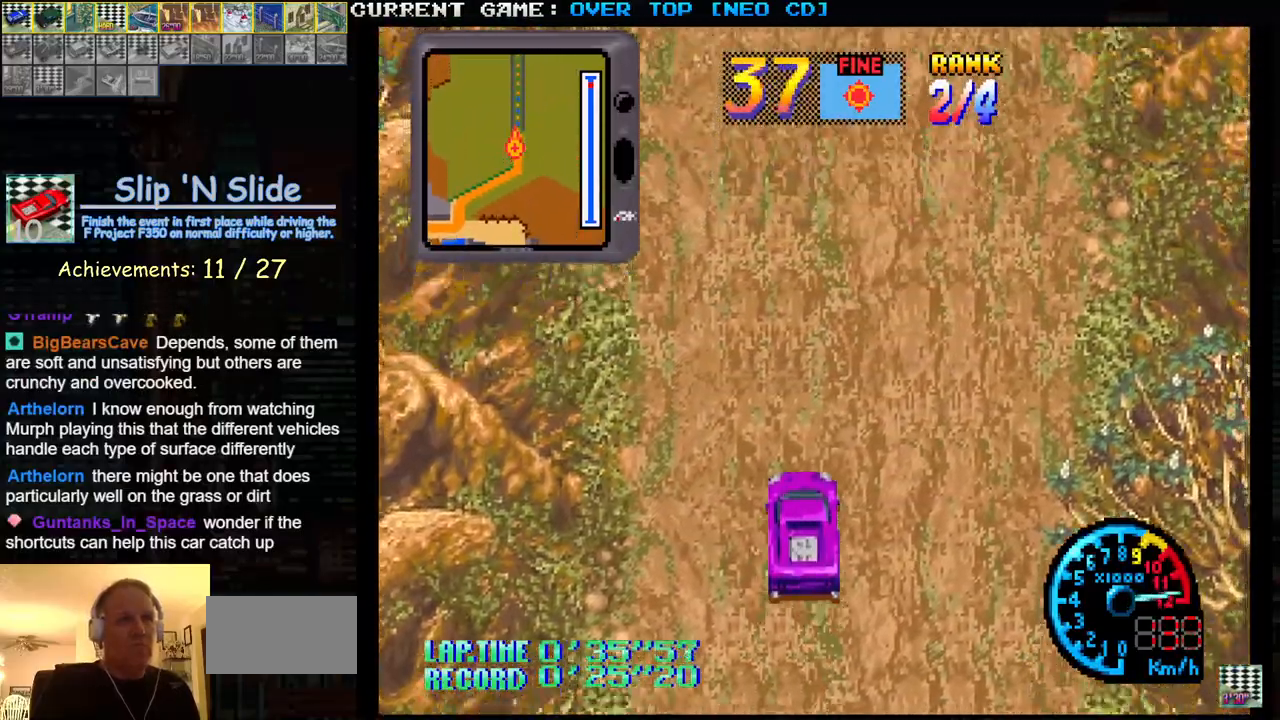
{"buttons": ["SQUARE", "R1"], "left_stick": "center", "events": [[217, "left_stick", "center"]]}
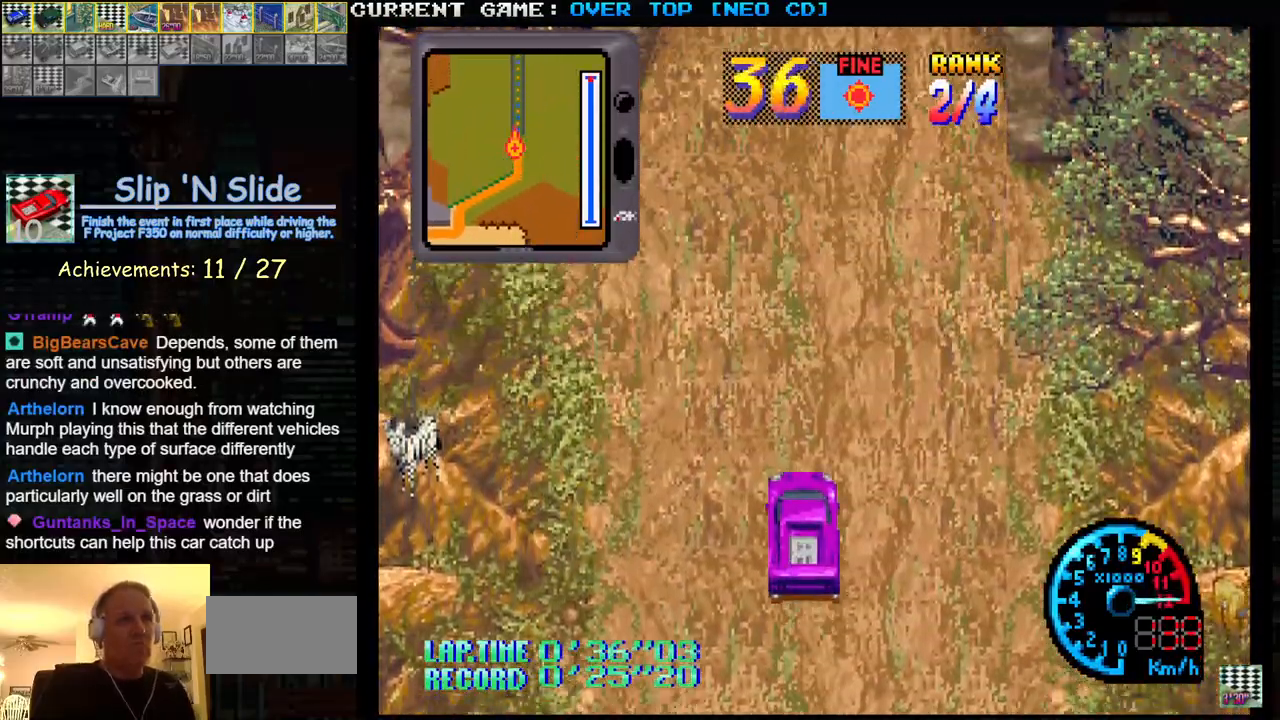
{"buttons": ["SQUARE", "R1"], "left_stick": "center", "events": []}
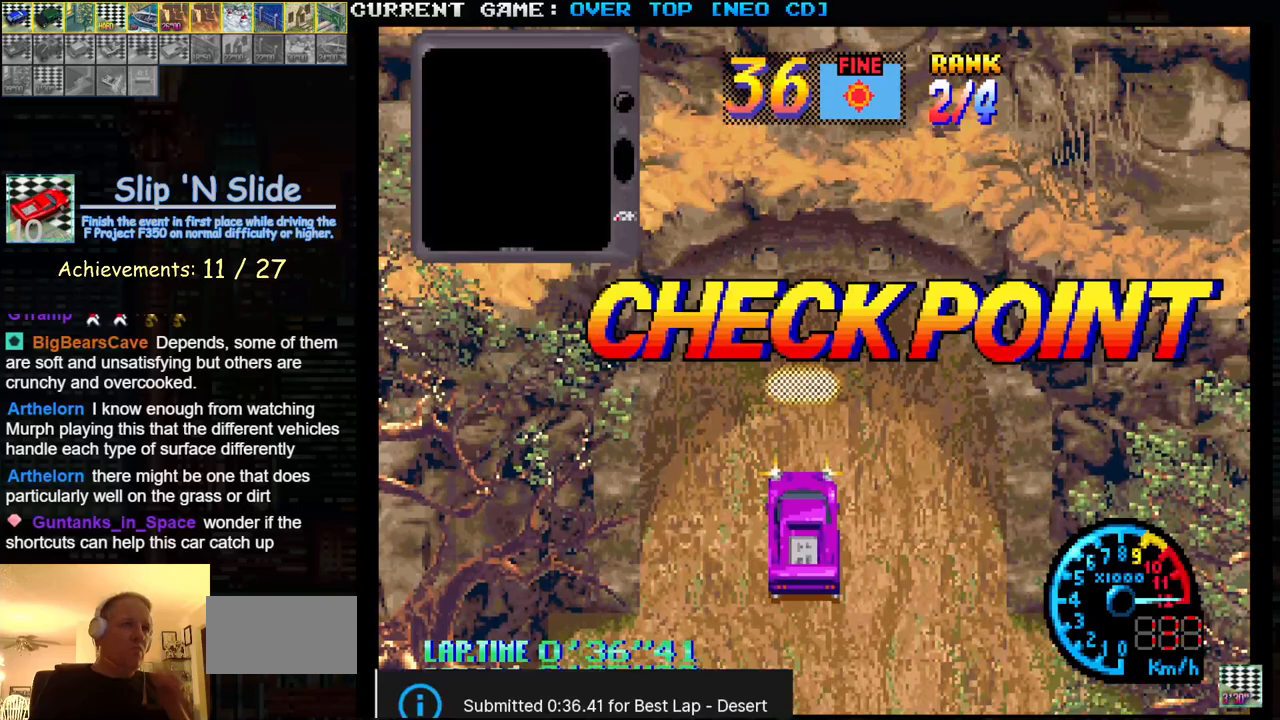
{"buttons": ["SQUARE", "R1"], "left_stick": "center", "events": []}
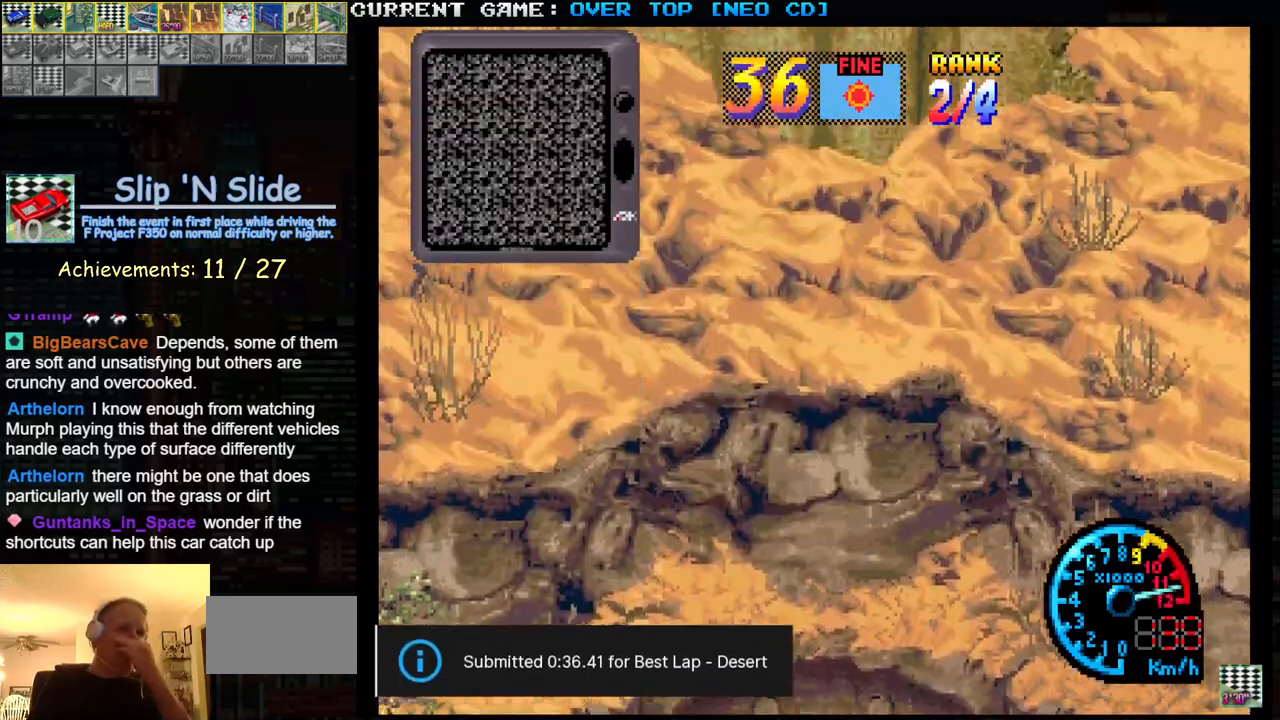
{"buttons": ["SQUARE", "R1"], "left_stick": "center", "events": []}
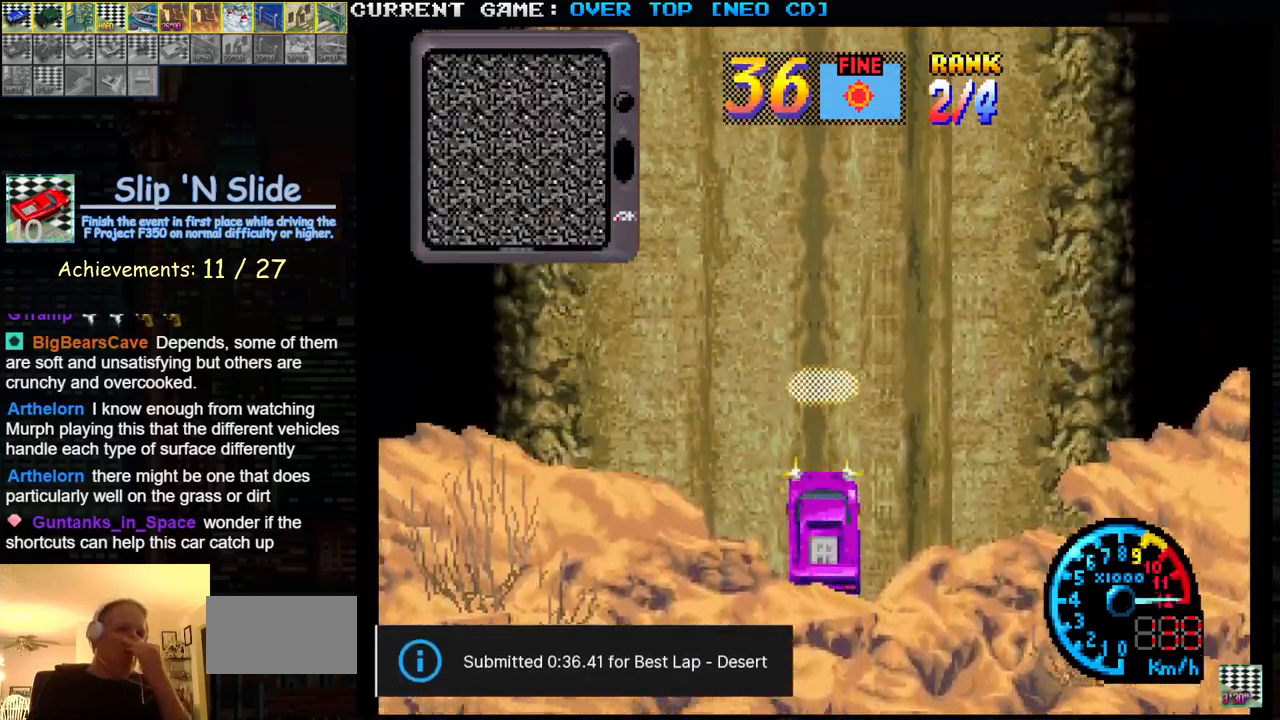
{"buttons": ["SQUARE", "R1"], "left_stick": "center", "events": []}
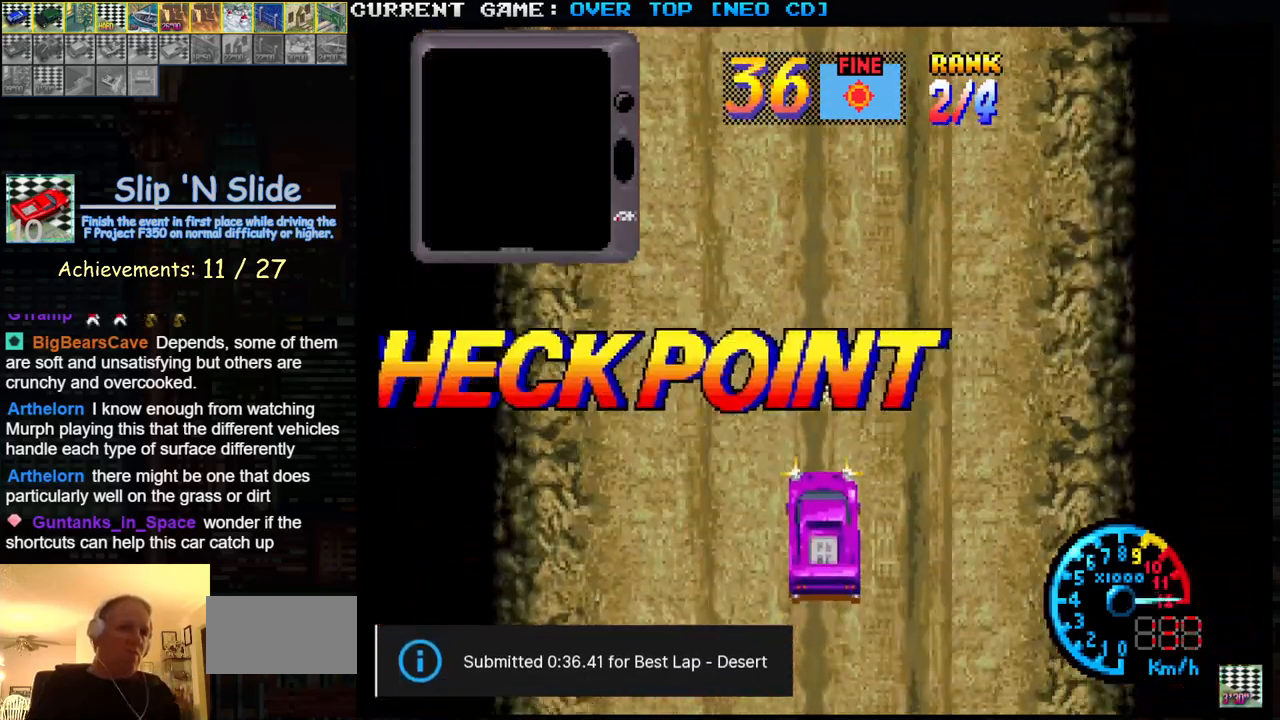
{"buttons": ["SQUARE", "R1"], "left_stick": "center", "events": []}
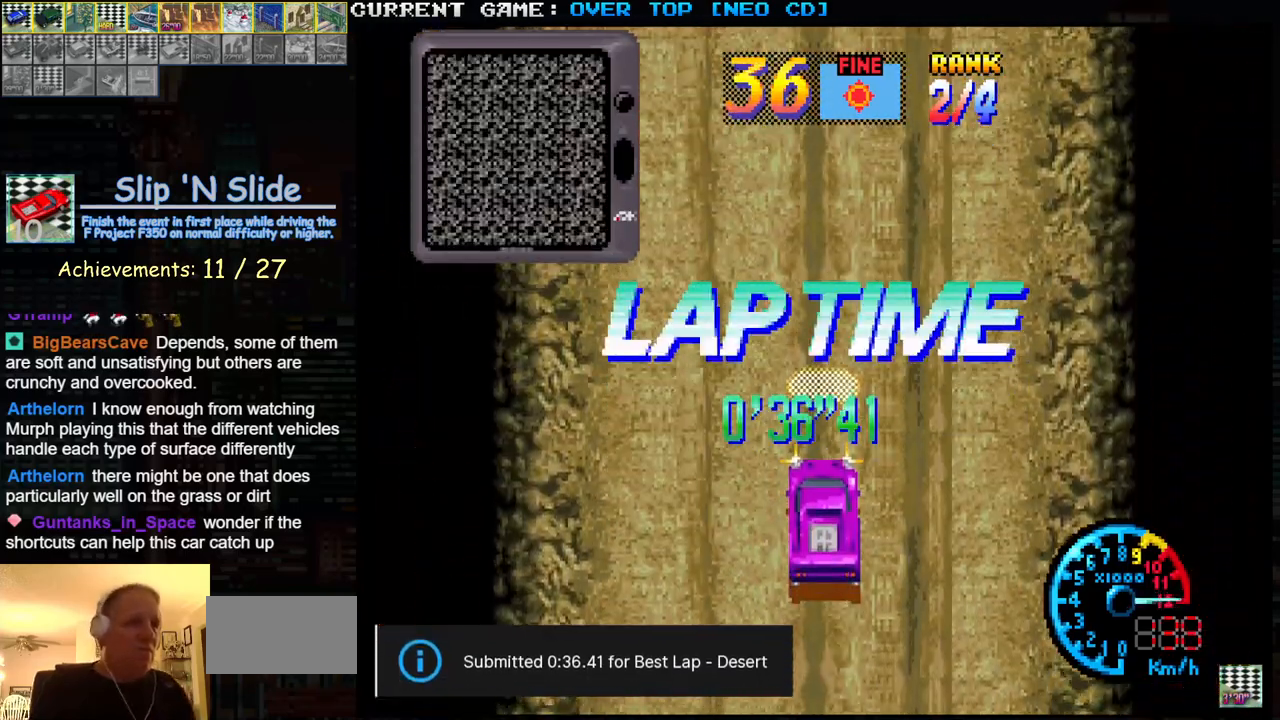
{"buttons": ["SQUARE", "R1"], "left_stick": "center", "events": [[167, "R1", "up"], [500, "R1", "down"]]}
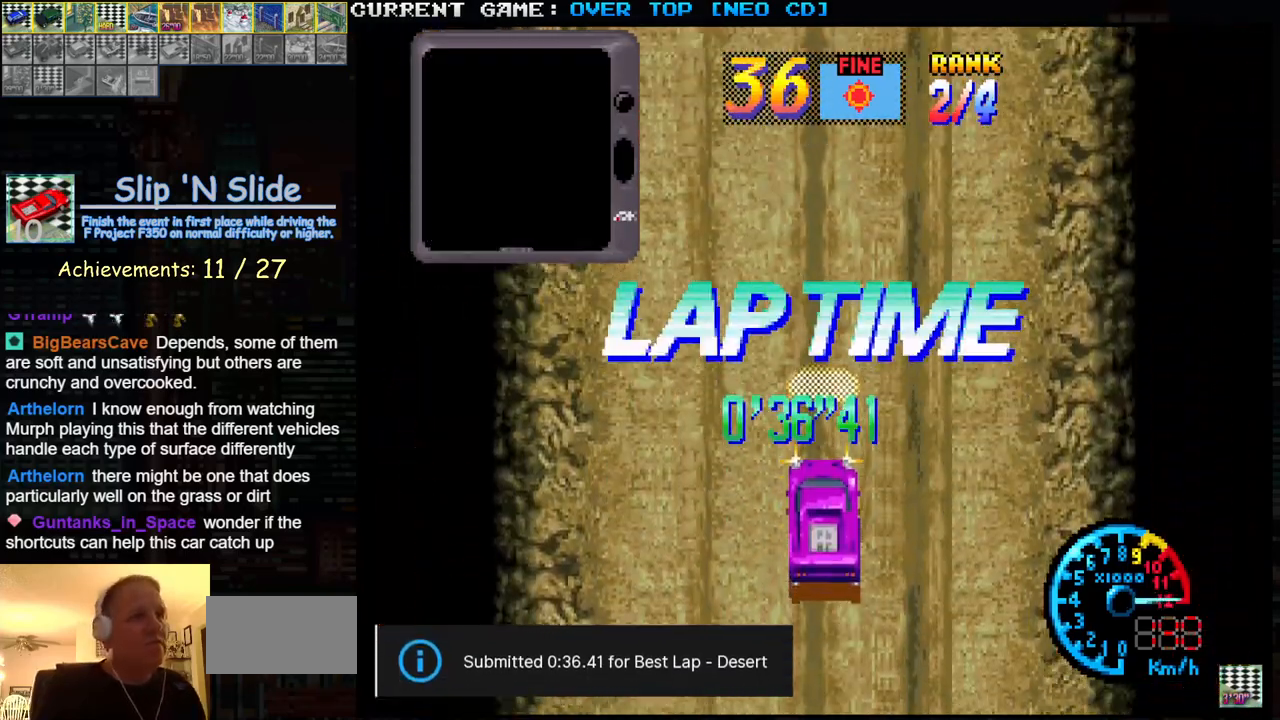
{"buttons": ["SQUARE"], "left_stick": "center", "events": [[50, "R1", "up"], [233, "R1", "down"], [267, "R1", "up"], [433, "R1", "down"], [500, "R1", "up"]]}
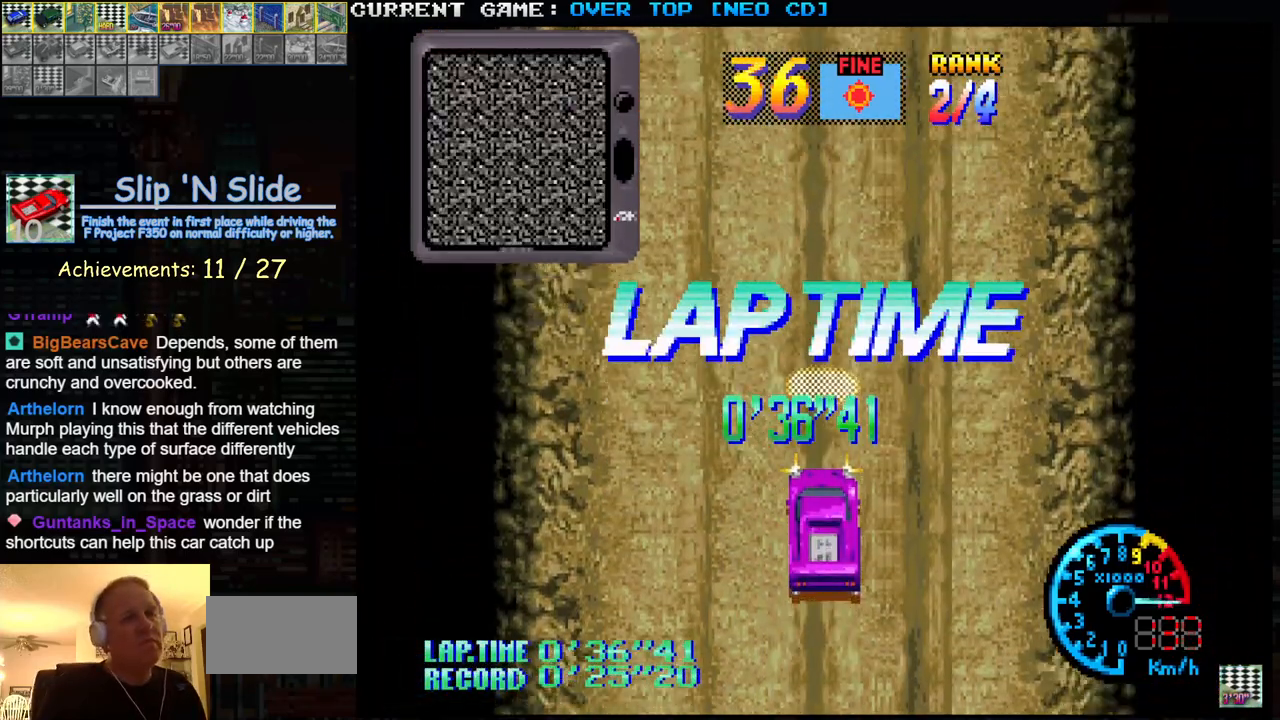
{"buttons": ["SQUARE", "R1"], "left_stick": "center", "events": [[133, "R1", "down"], [167, "R1", "up"], [317, "R1", "down"], [367, "R1", "up"], [483, "R1", "down"]]}
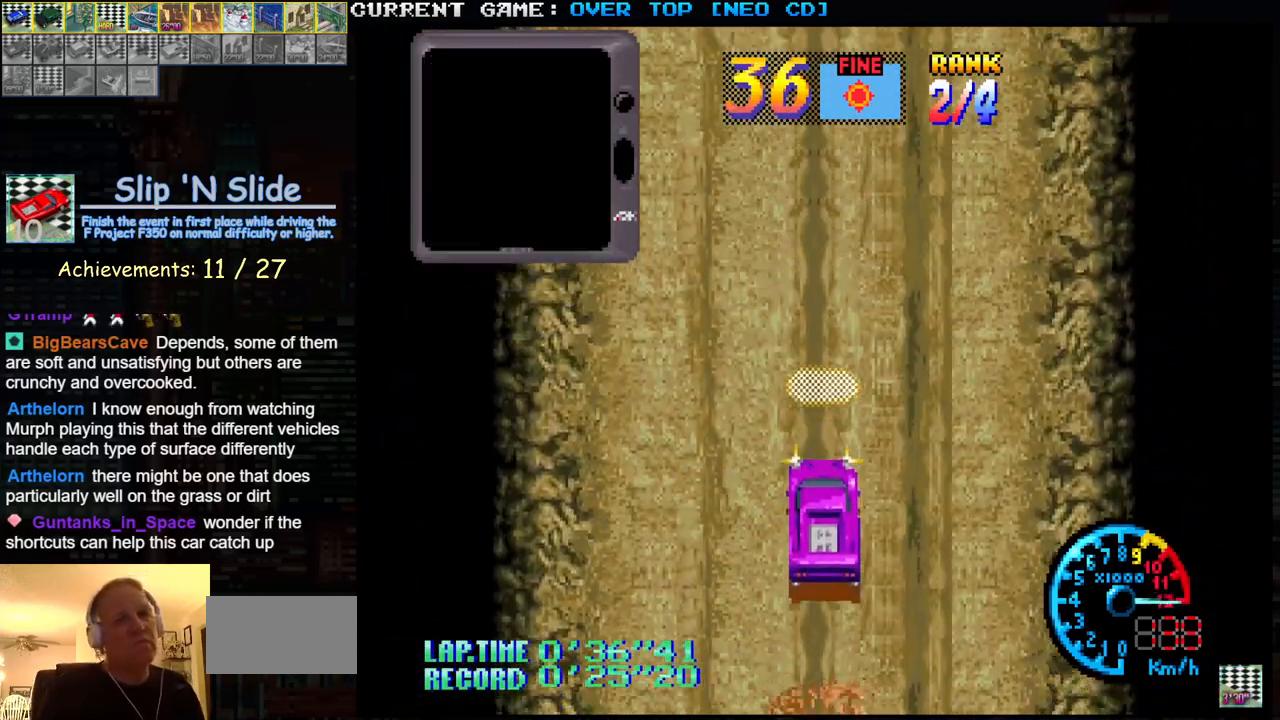
{"buttons": ["SQUARE", "R1"], "left_stick": "center", "events": [[33, "R1", "up"], [150, "R1", "down"], [217, "R1", "up"], [333, "R1", "down"], [400, "R1", "up"], [500, "R1", "down"]]}
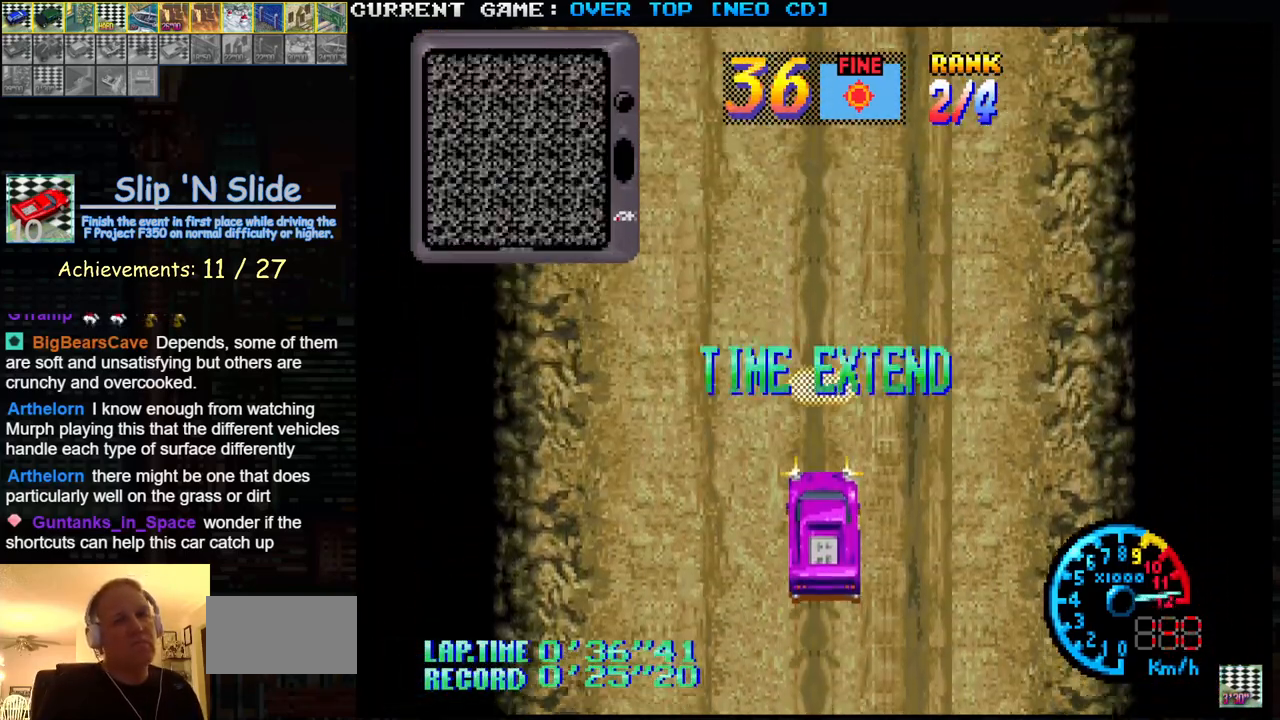
{"buttons": ["SQUARE"], "left_stick": "center", "events": [[67, "R1", "up"], [183, "R1", "down"], [267, "R1", "up"], [383, "R1", "down"], [433, "R1", "up"]]}
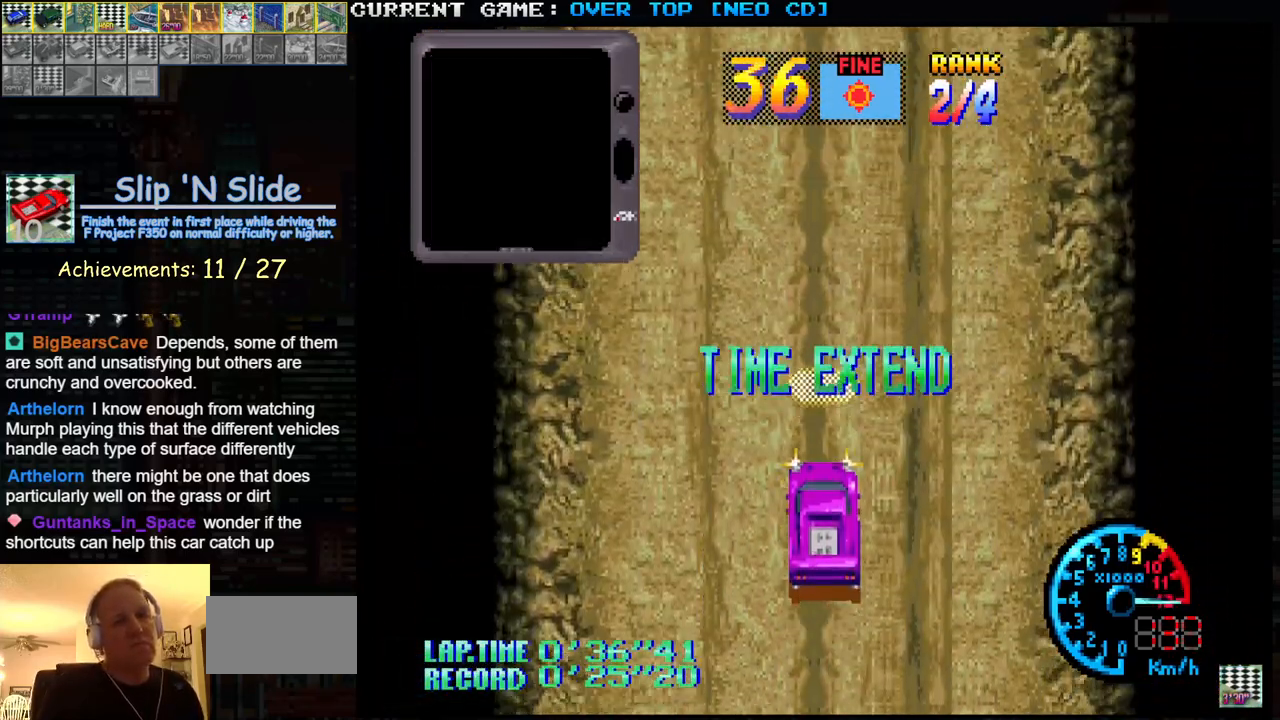
{"buttons": ["SQUARE"], "left_stick": "center", "events": [[67, "R1", "down"], [117, "R1", "up"], [267, "R1", "down"], [317, "R1", "up"], [467, "R1", "down"], [500, "R1", "up"]]}
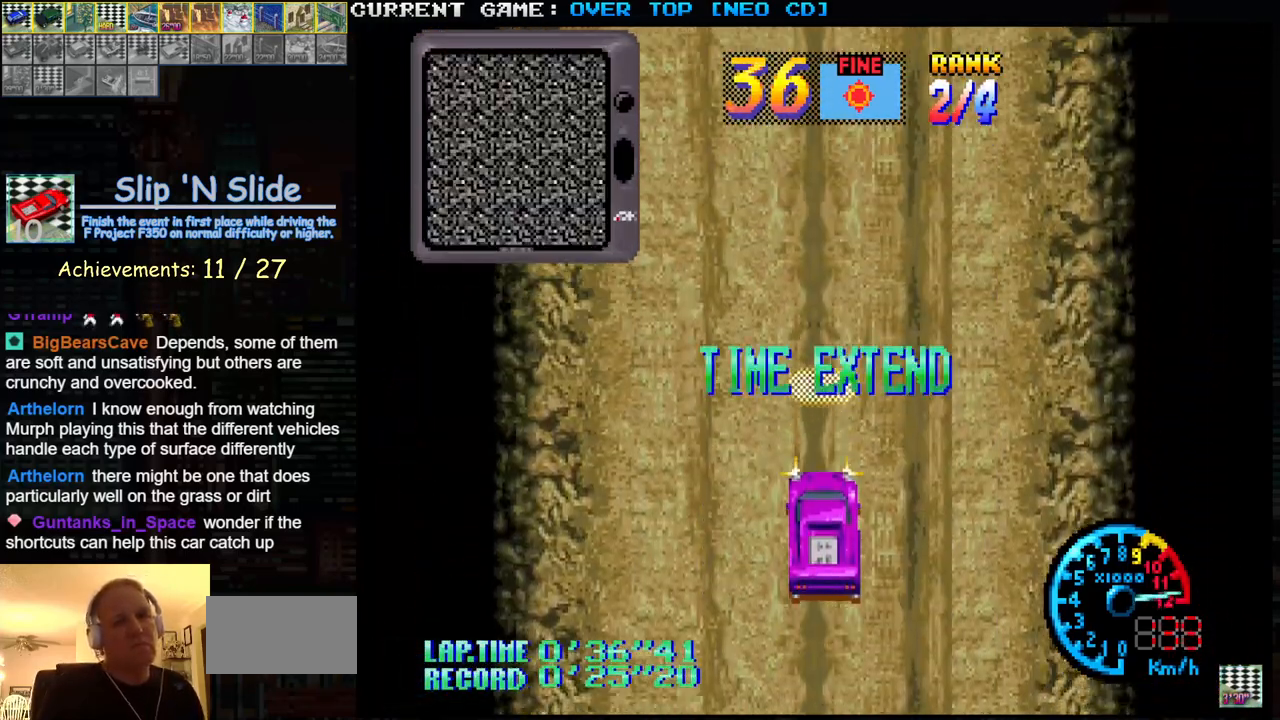
{"buttons": ["SQUARE", "R1"], "left_stick": "center", "events": [[150, "R1", "down"]]}
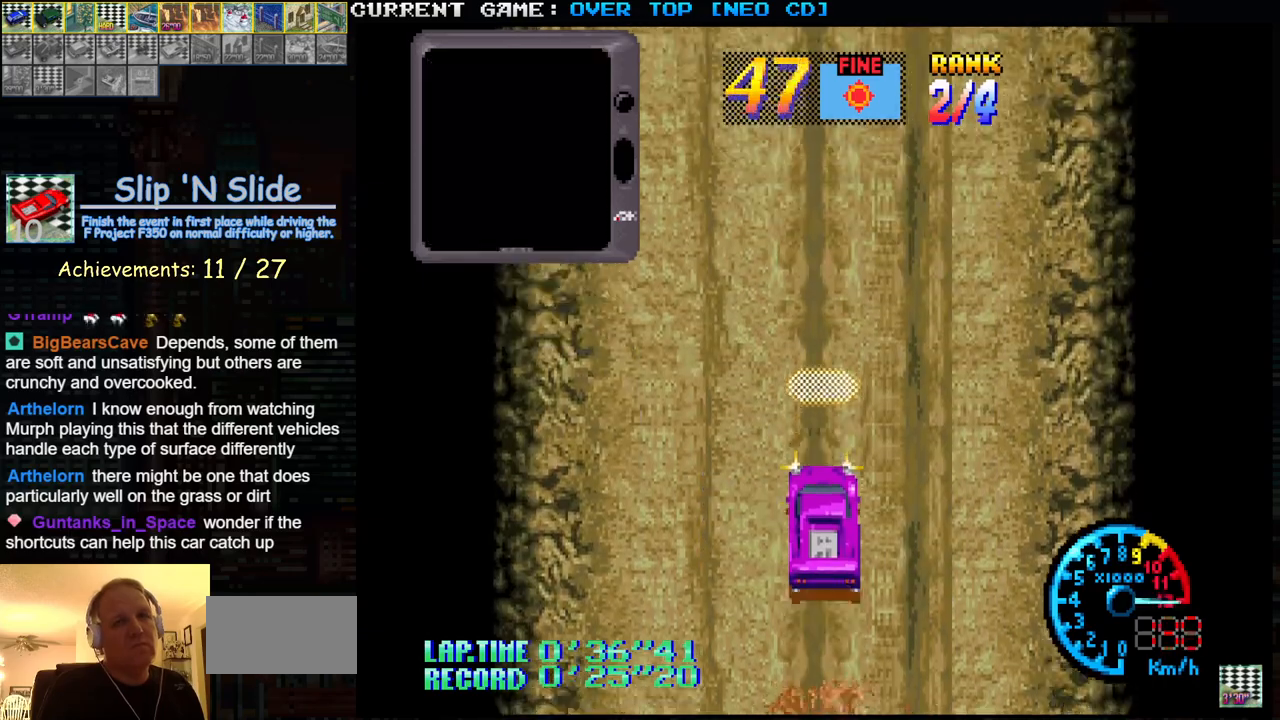
{"buttons": ["SQUARE"], "left_stick": "center", "events": [[350, "R1", "up"]]}
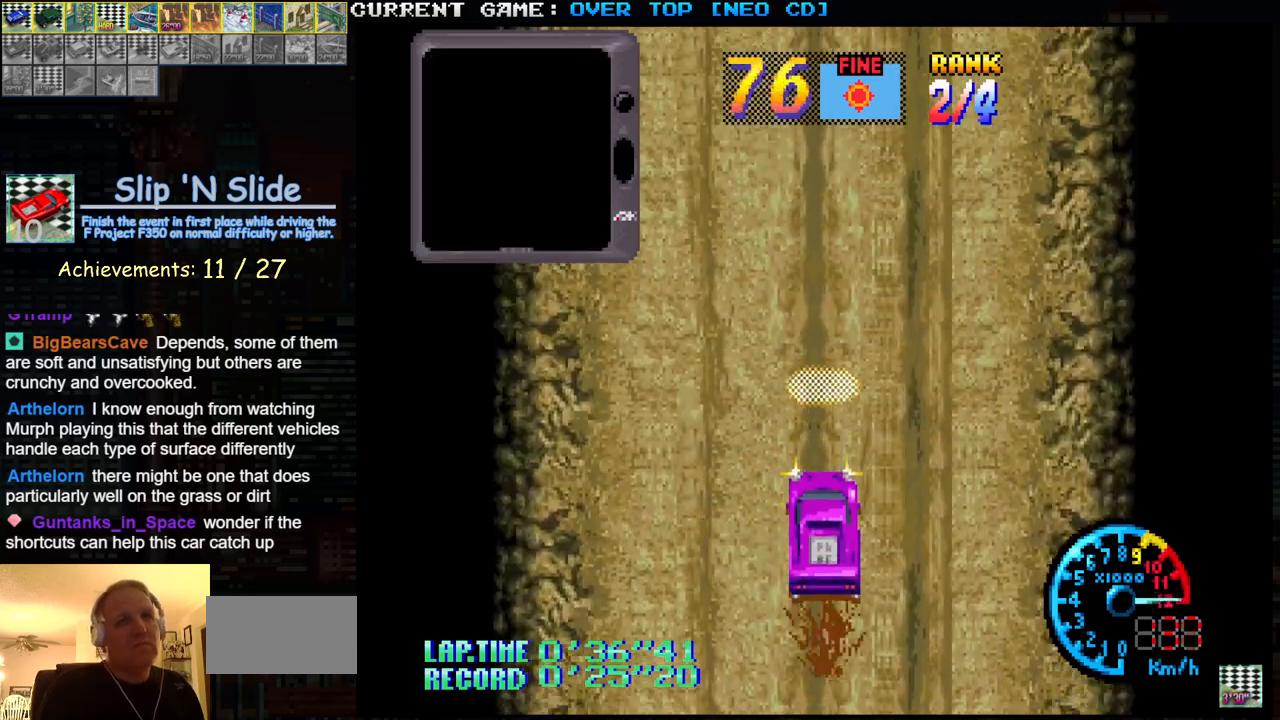
{"buttons": ["SQUARE"], "left_stick": "center", "events": []}
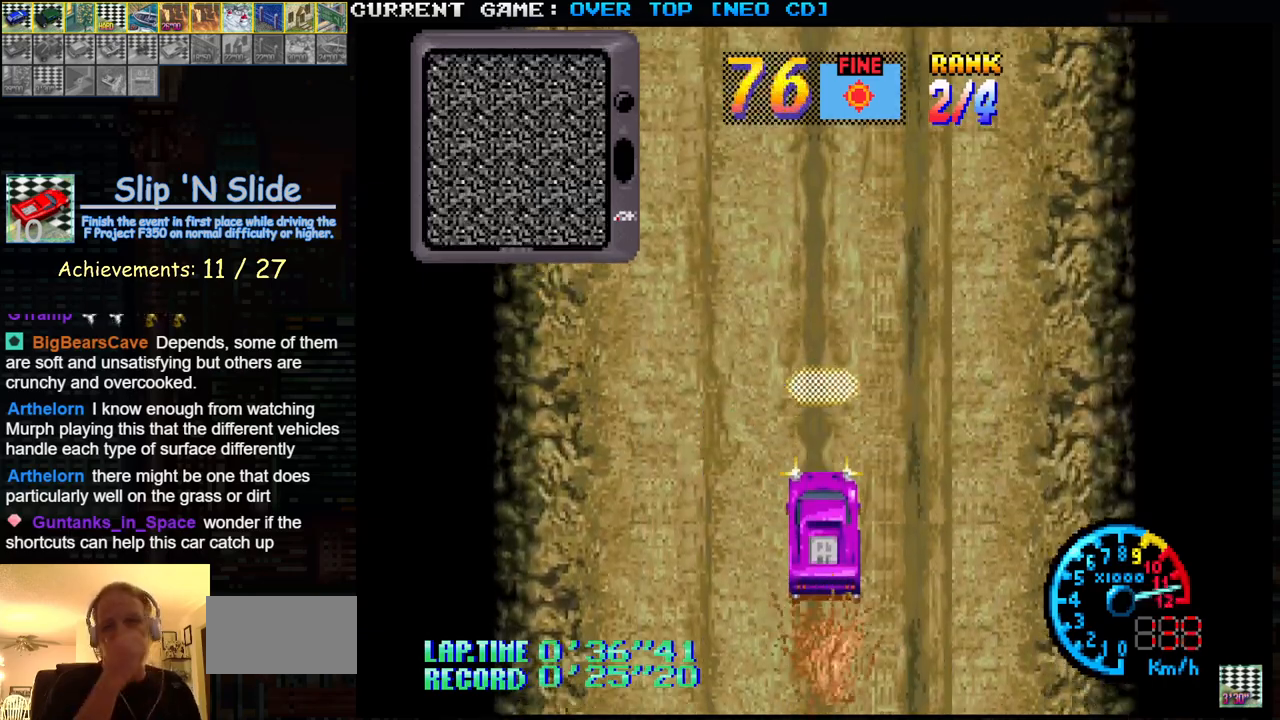
{"buttons": ["SQUARE"], "left_stick": "center", "events": []}
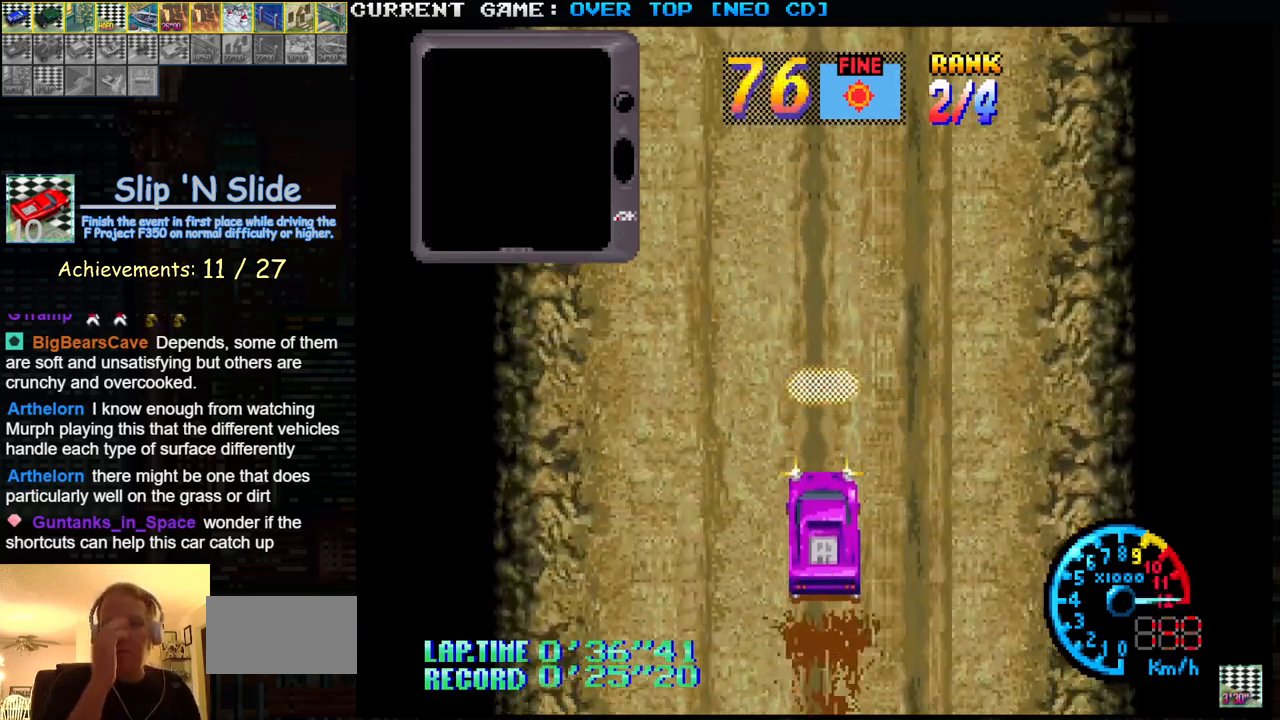
{"buttons": ["SQUARE"], "left_stick": "center", "events": []}
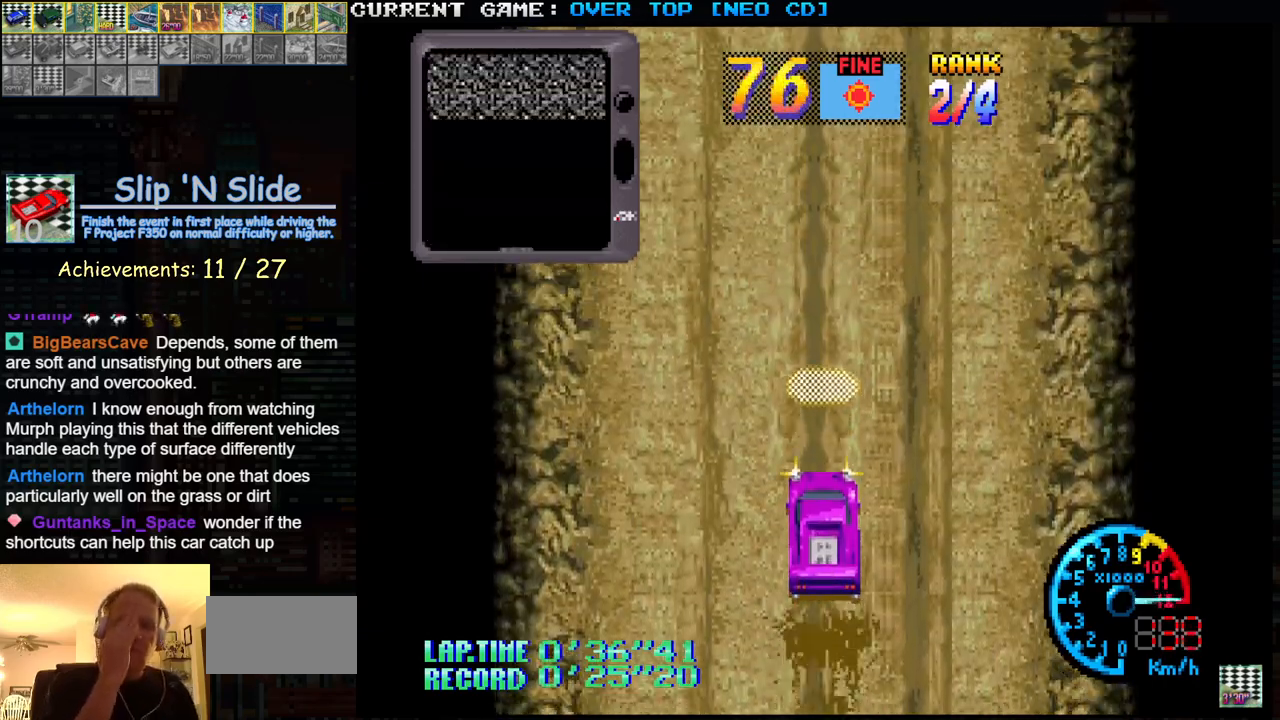
{"buttons": ["SQUARE"], "left_stick": "center", "events": []}
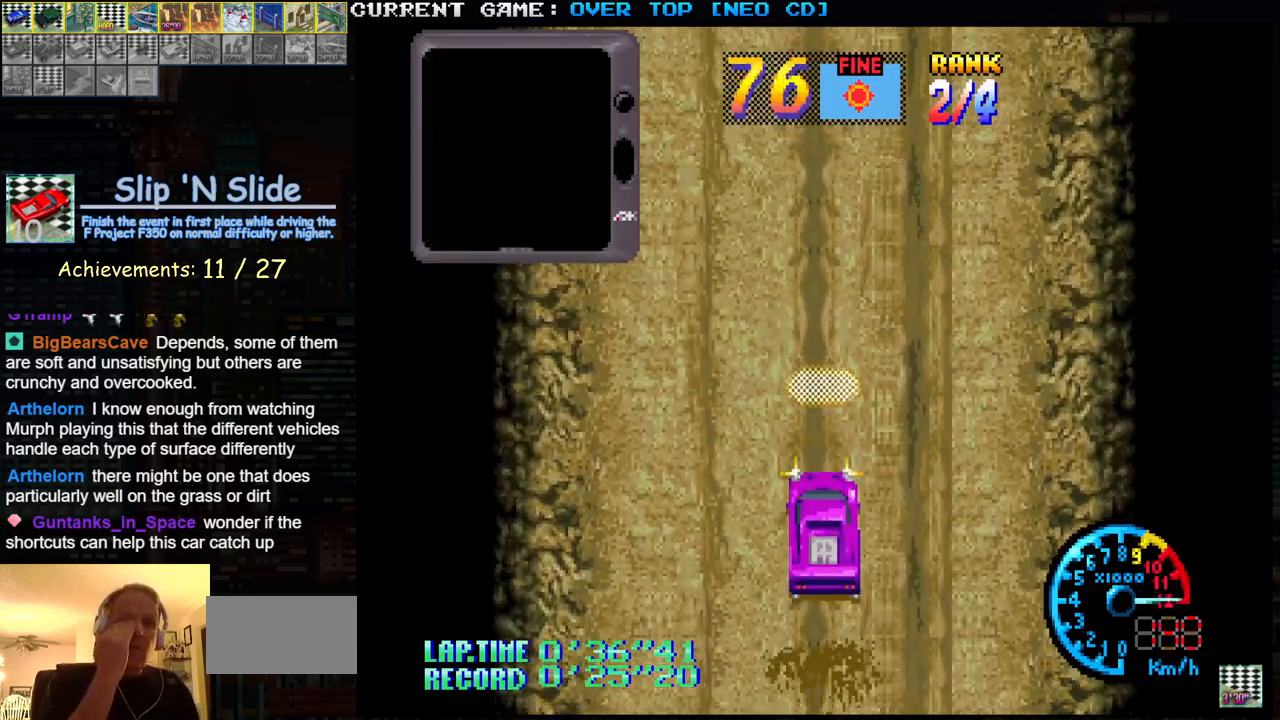
{"buttons": ["SQUARE"], "left_stick": "center", "events": []}
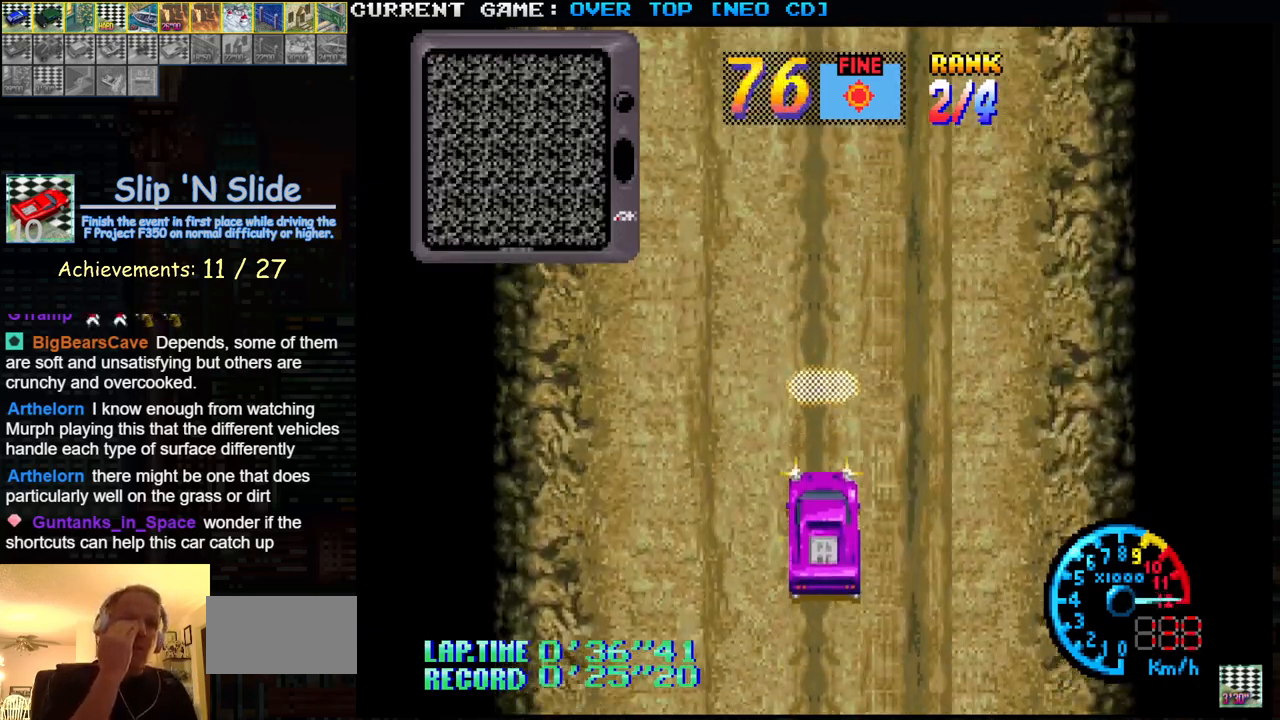
{"buttons": ["SQUARE"], "left_stick": "center", "events": []}
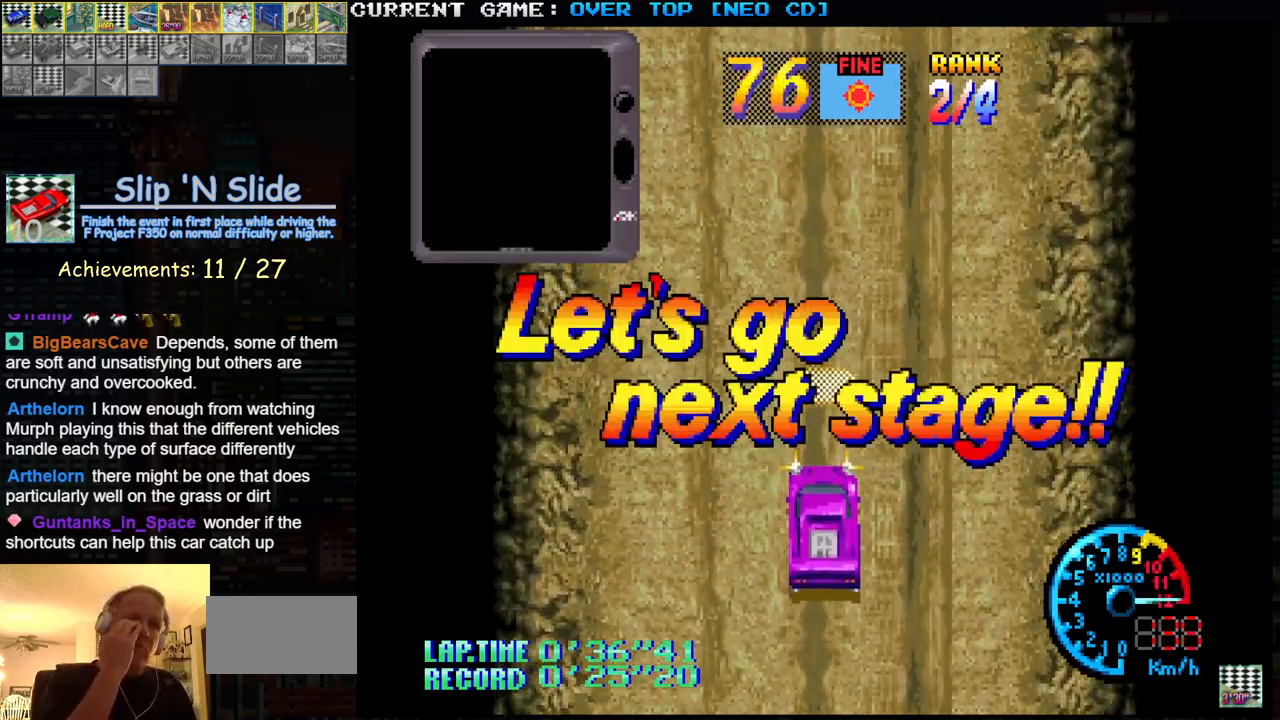
{"buttons": ["SQUARE"], "left_stick": "center", "events": []}